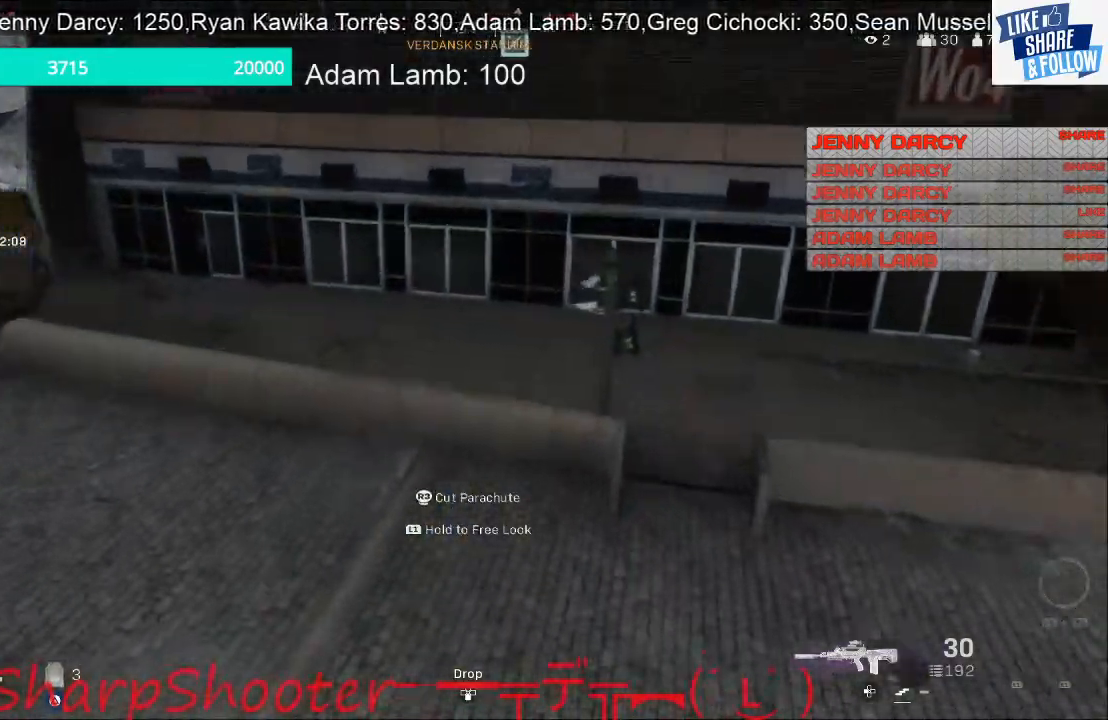
Gameplay with a controller (PlayStation layout); each line is a JSON object with the inputs held at the frame after it. "events" lists button and stick changes between this image and that frame as [ms after this image, input, new state], when the widget could be followed in between.
{"buttons": [], "left_stick": "up", "right_stick": "left", "events": [[67, "right_stick", "center"], [133, "right_stick", "left"]]}
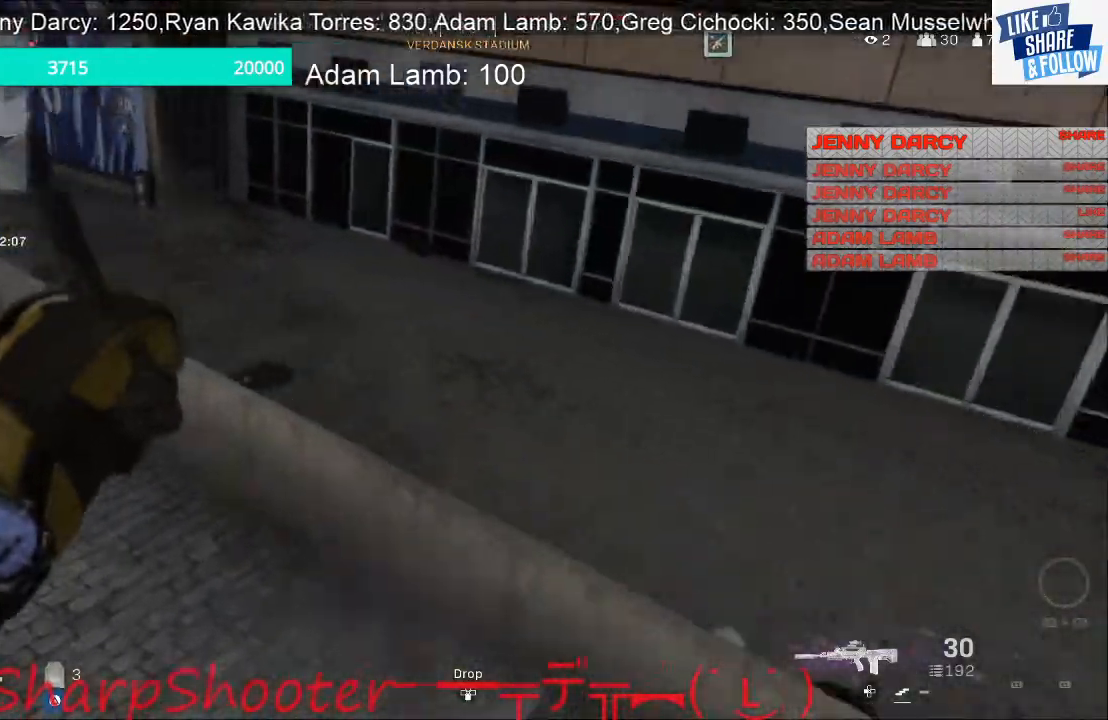
{"buttons": [], "left_stick": "up", "right_stick": "up-left", "events": [[67, "right_stick", "up-left"]]}
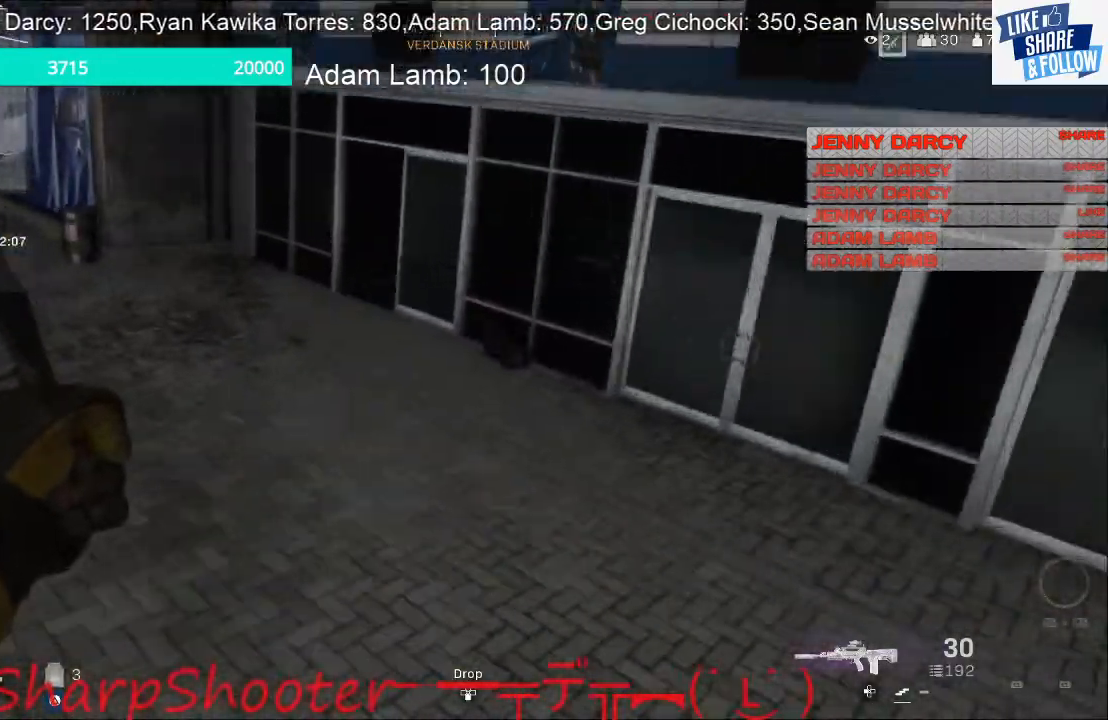
{"buttons": [], "left_stick": "up", "right_stick": "center", "events": [[333, "right_stick", "up-right"], [467, "right_stick", "center"]]}
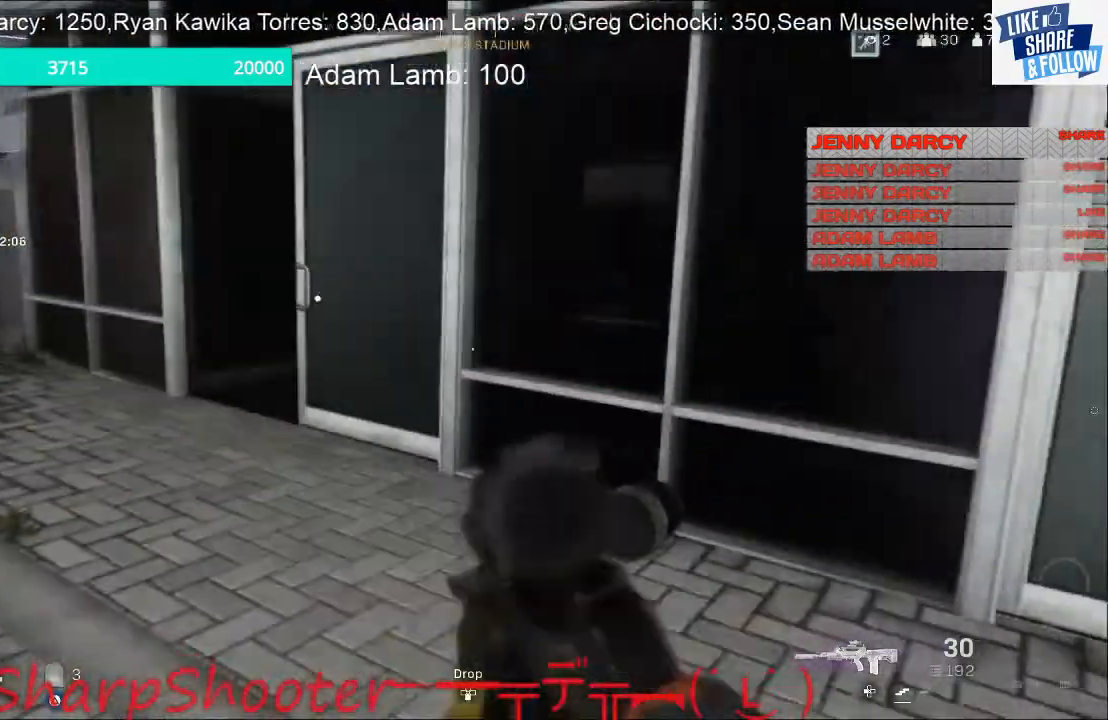
{"buttons": [], "left_stick": "up", "right_stick": "right", "events": [[433, "right_stick", "right"]]}
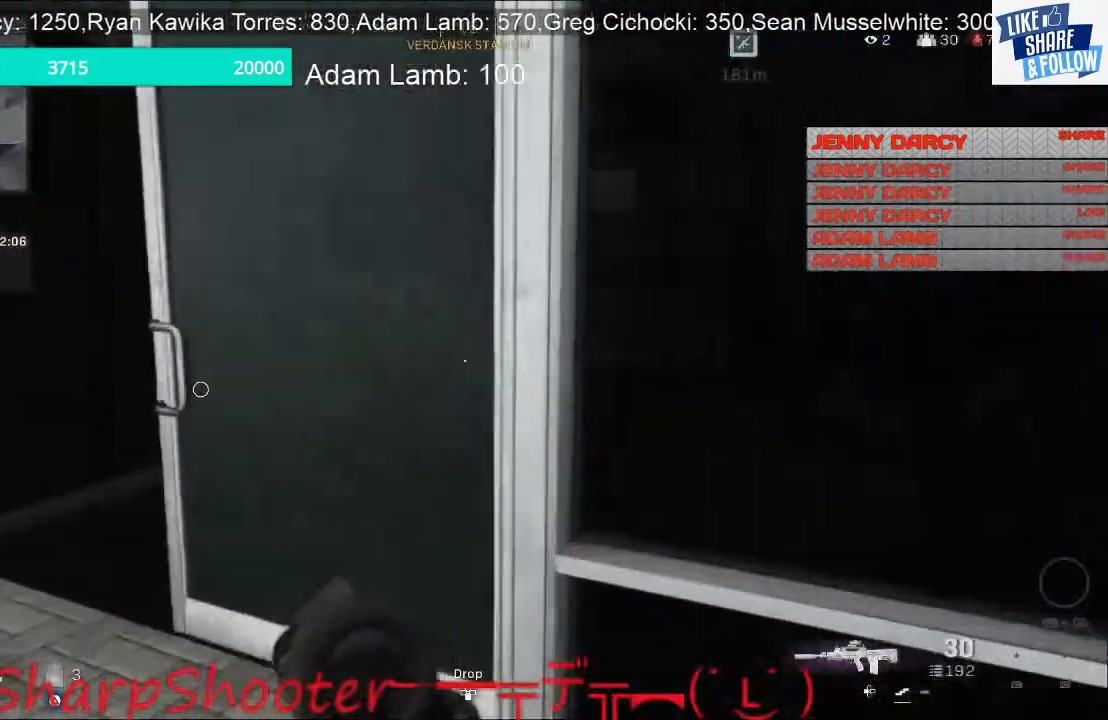
{"buttons": [], "left_stick": "up", "right_stick": "center", "events": [[67, "right_stick", "center"]]}
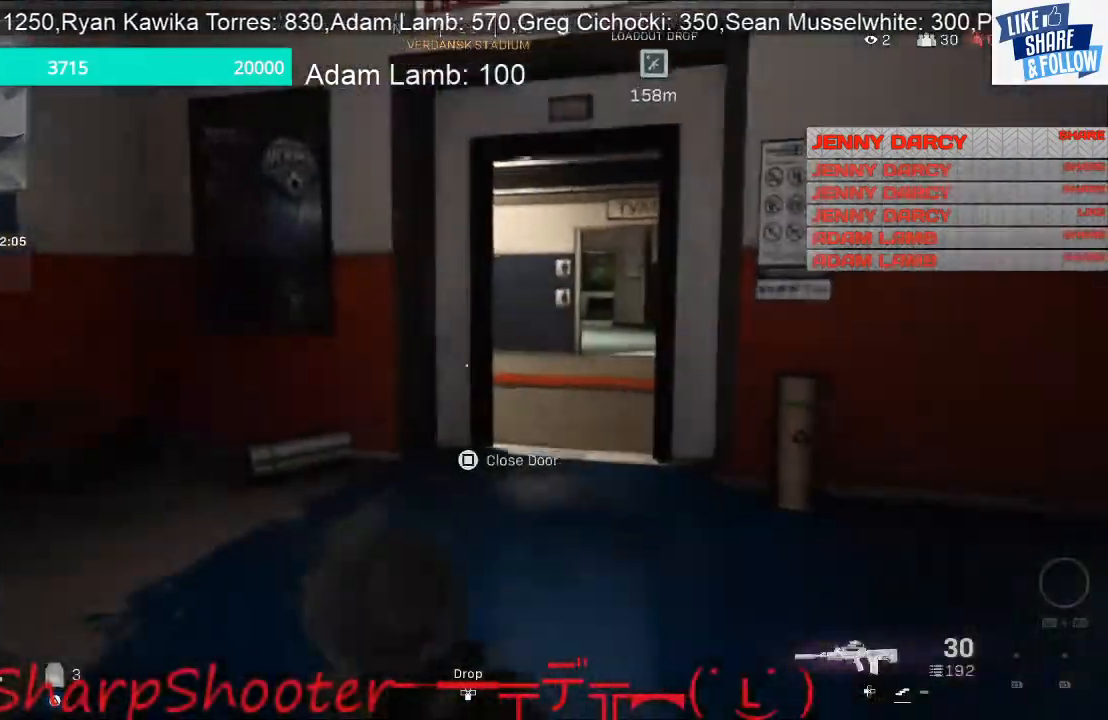
{"buttons": [], "left_stick": "left", "right_stick": "right", "events": [[33, "right_stick", "right"], [133, "left_stick", "up-left"], [233, "left_stick", "left"], [300, "R3", "down"], [433, "R3", "up"]]}
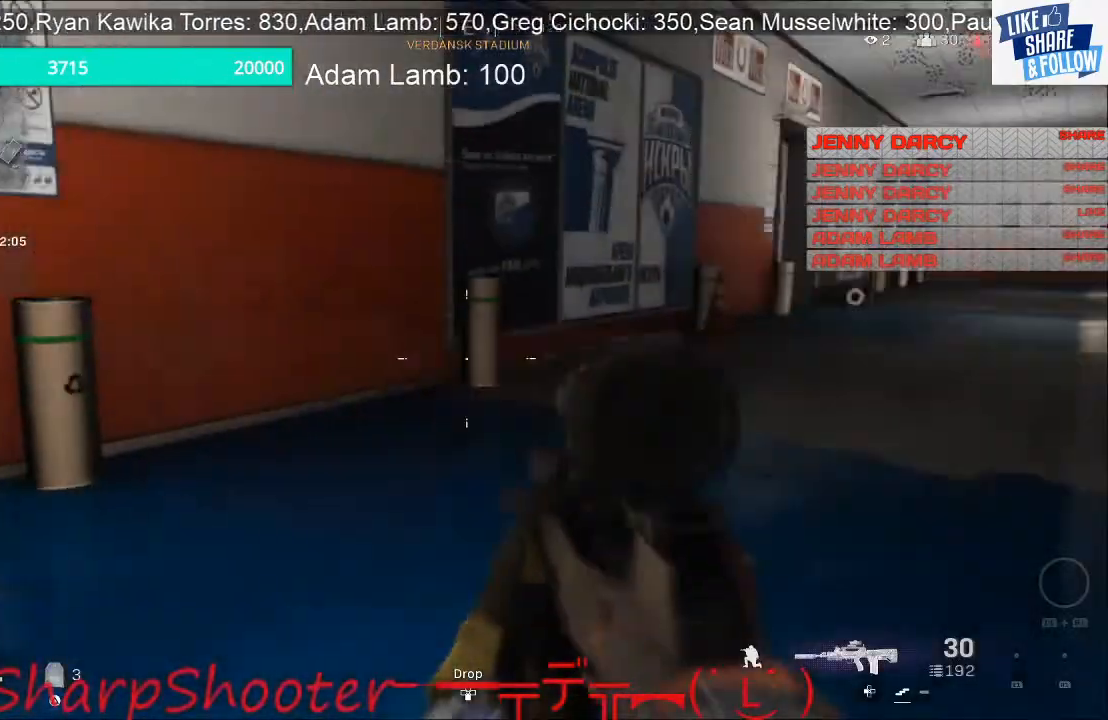
{"buttons": [], "left_stick": "left", "right_stick": "center", "events": [[67, "right_stick", "center"], [300, "right_stick", "left"], [467, "right_stick", "center"]]}
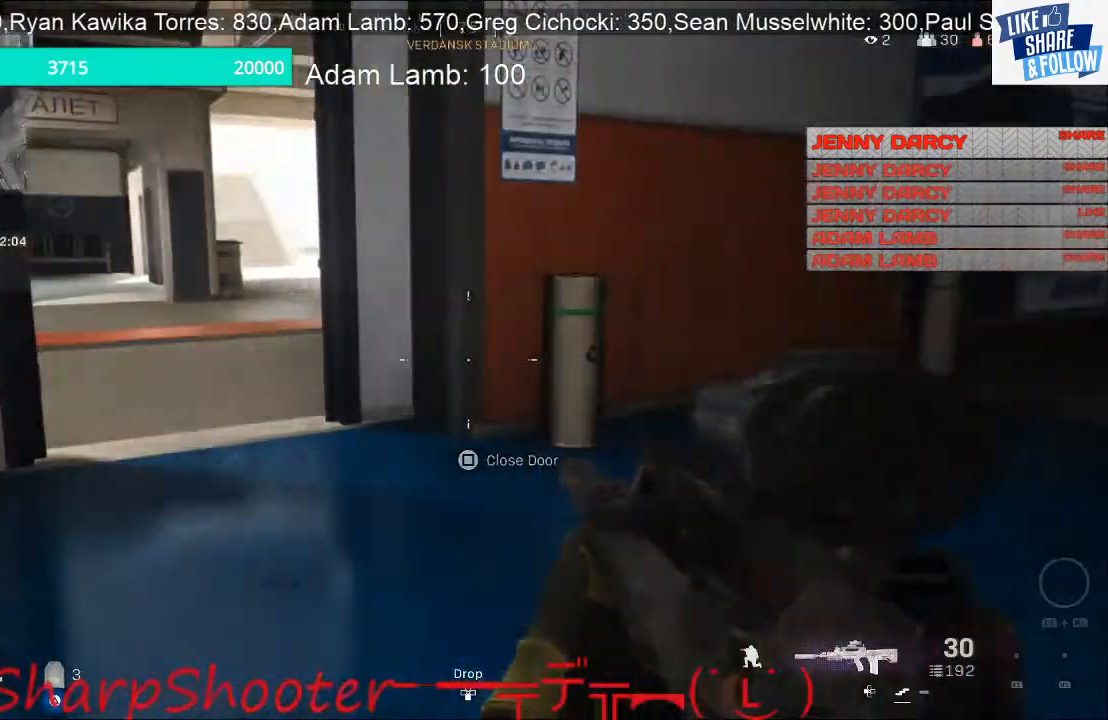
{"buttons": [], "left_stick": "up-left", "right_stick": "center", "events": [[33, "left_stick", "up-left"]]}
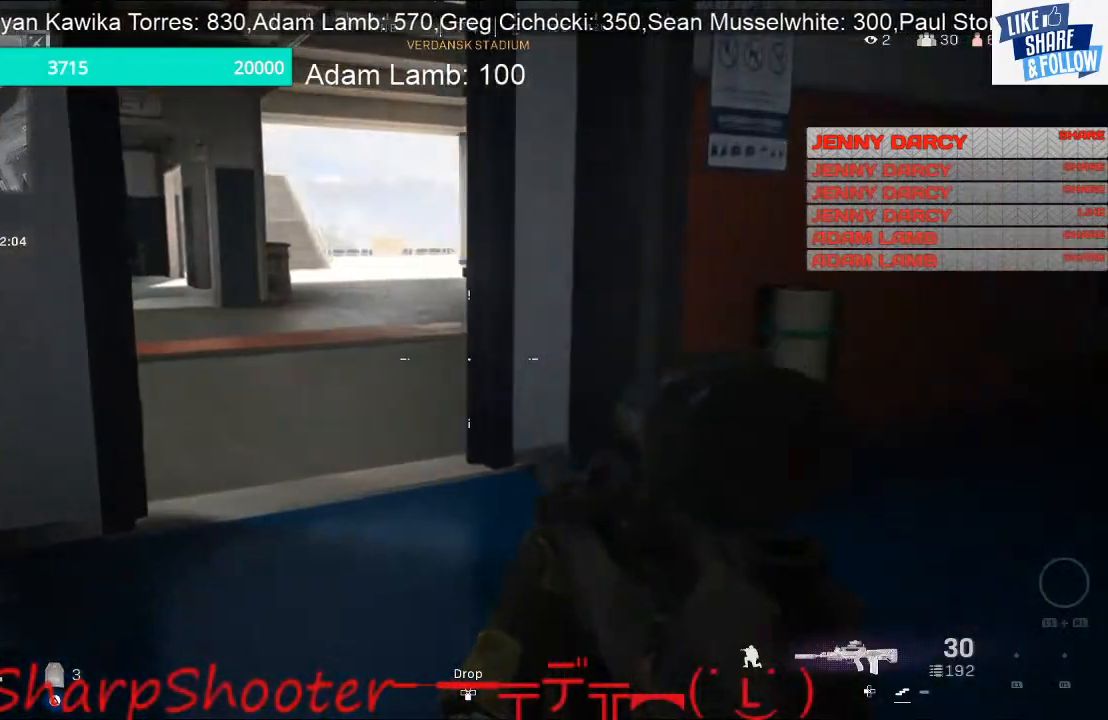
{"buttons": [], "left_stick": "up", "right_stick": "center", "events": [[167, "left_stick", "up"]]}
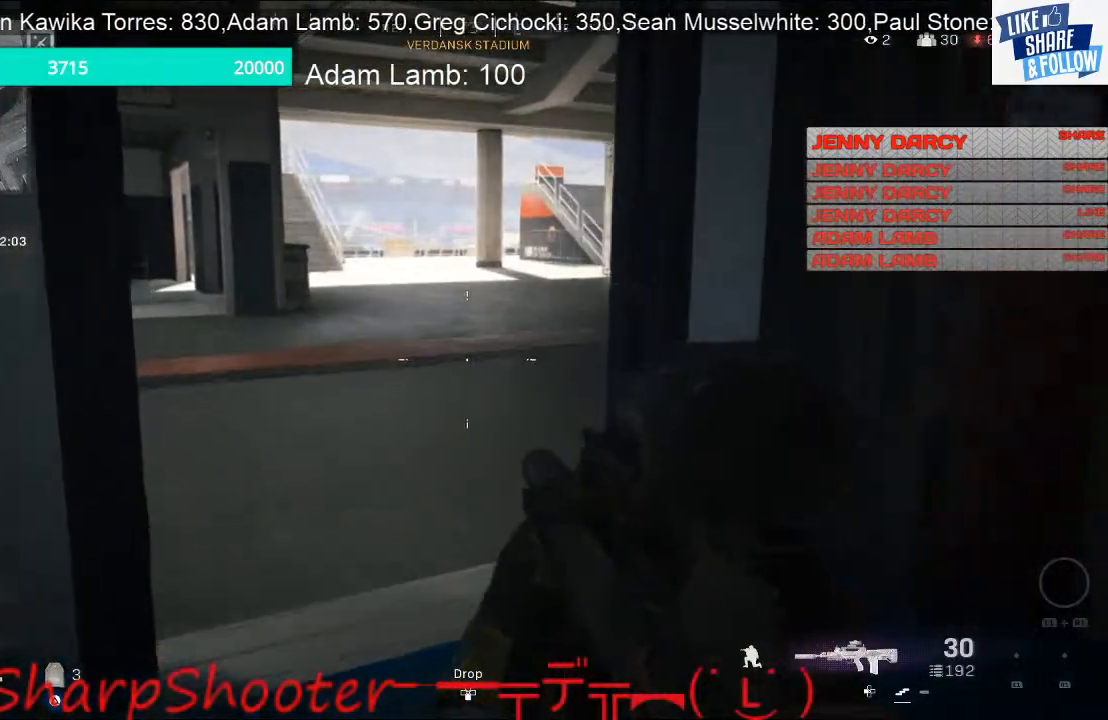
{"buttons": [], "left_stick": "up-right", "right_stick": "up-left", "events": [[167, "right_stick", "left"], [267, "left_stick", "right"], [400, "right_stick", "up-left"], [433, "left_stick", "up-right"]]}
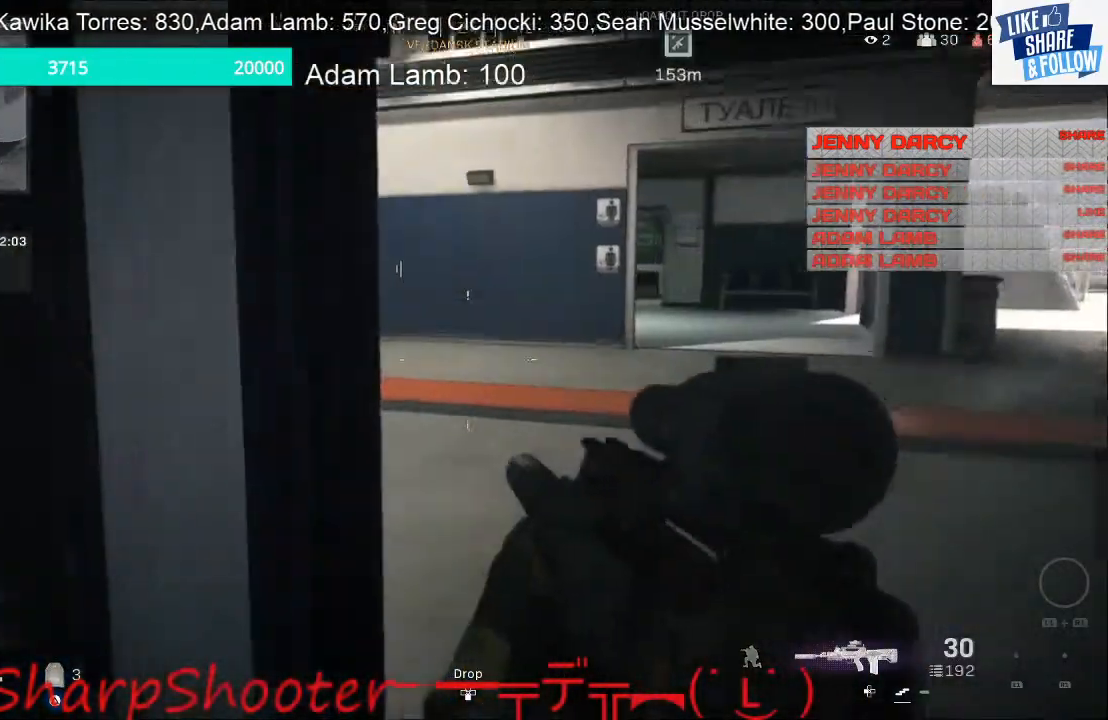
{"buttons": [], "left_stick": "up", "right_stick": "center", "events": [[133, "right_stick", "center"], [167, "left_stick", "up"], [267, "right_stick", "left"], [400, "right_stick", "center"]]}
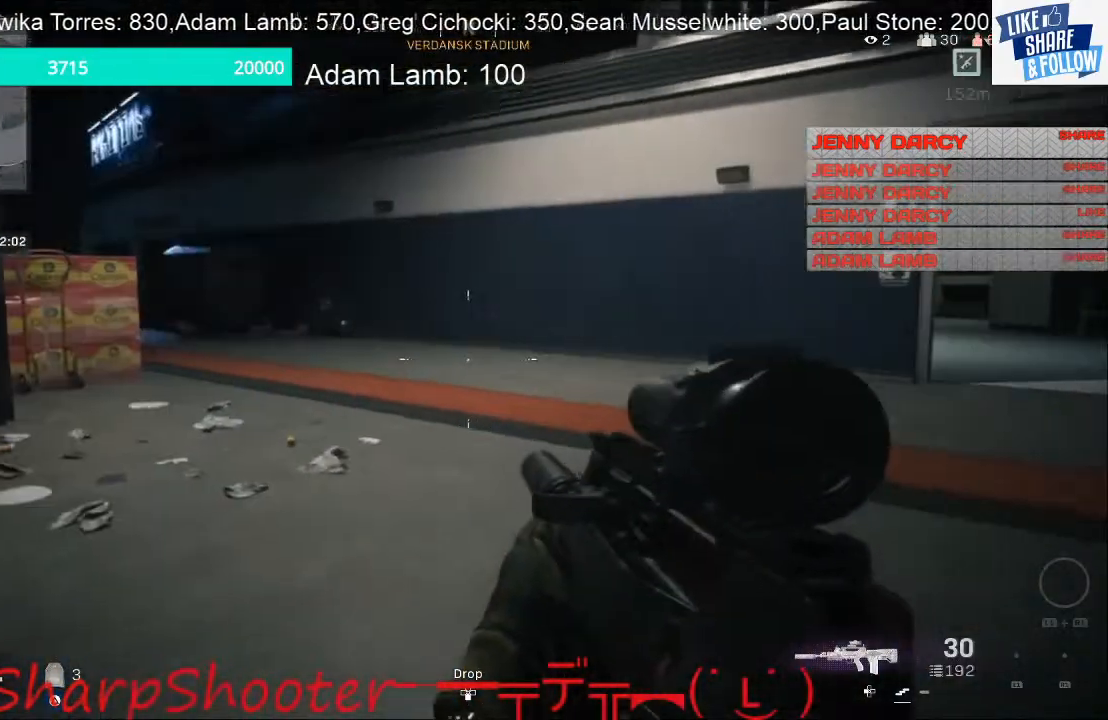
{"buttons": [], "left_stick": "center", "right_stick": "center", "events": [[200, "TOUCHPAD", "down"], [233, "left_stick", "center"], [333, "TOUCHPAD", "up"]]}
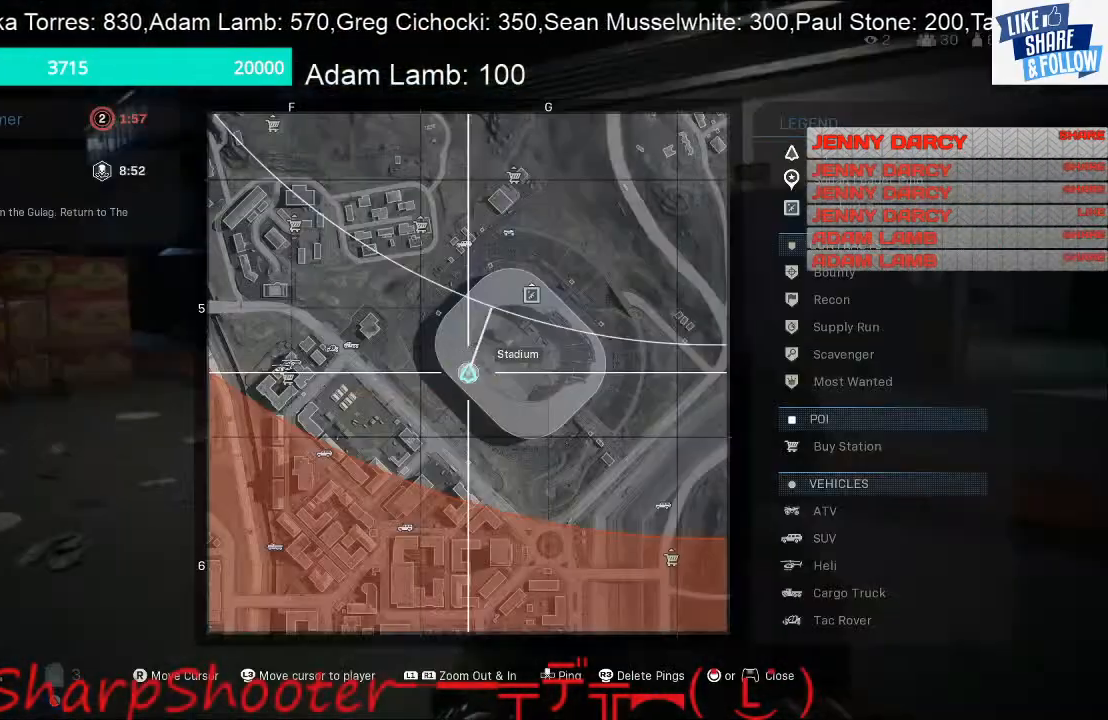
{"buttons": [], "left_stick": "up", "right_stick": "left", "events": [[133, "TOUCHPAD", "down"], [133, "left_stick", "up"], [267, "TOUCHPAD", "up"], [500, "right_stick", "left"]]}
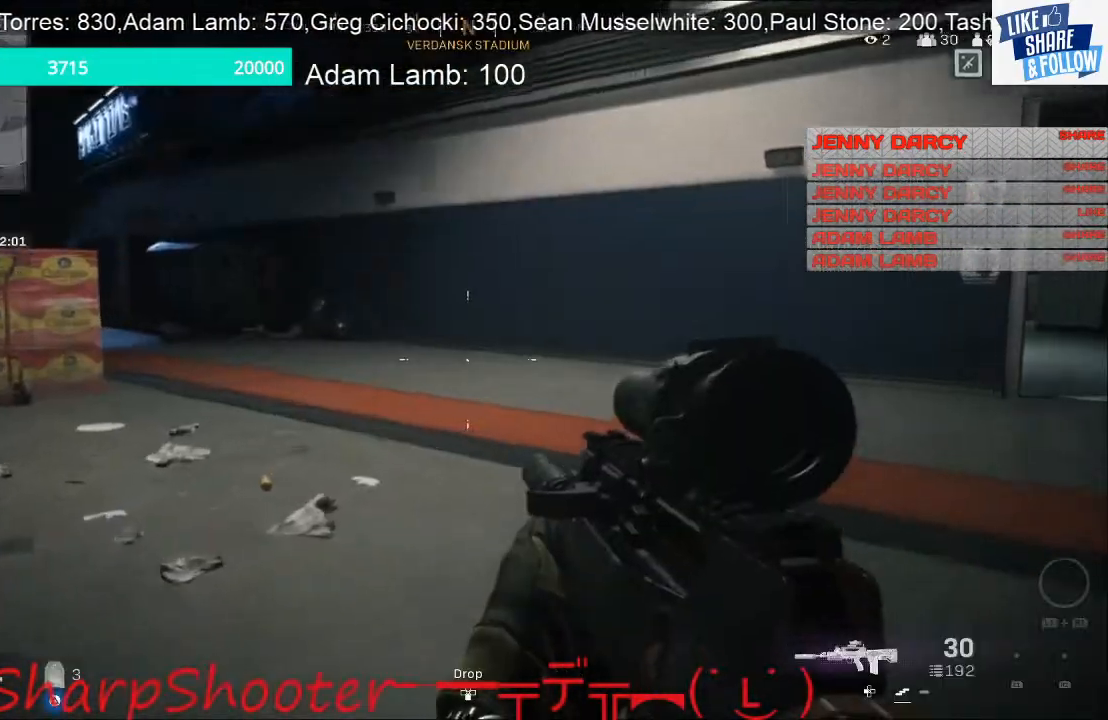
{"buttons": ["L3"], "left_stick": "up", "right_stick": "center", "events": [[200, "right_stick", "center"], [267, "right_stick", "left"], [467, "right_stick", "center"], [500, "L3", "down"]]}
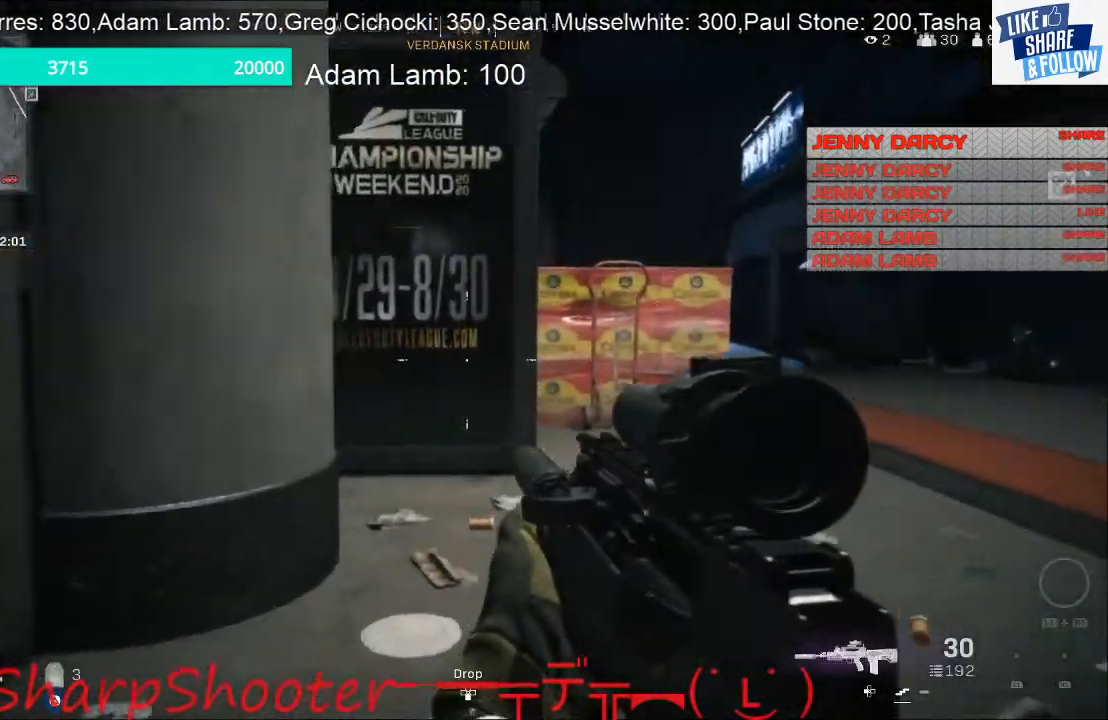
{"buttons": ["L3"], "left_stick": "up", "right_stick": "center", "events": [[33, "right_stick", "right"], [300, "right_stick", "center"]]}
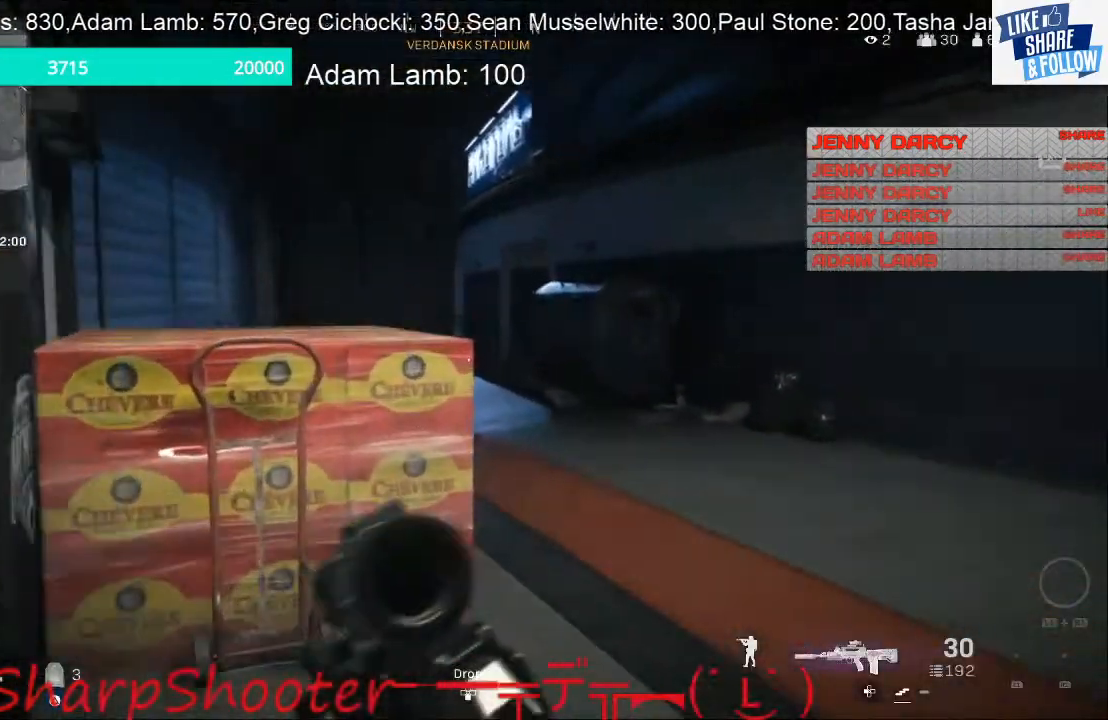
{"buttons": [], "left_stick": "up", "right_stick": "left", "events": [[67, "L3", "up"], [467, "right_stick", "left"]]}
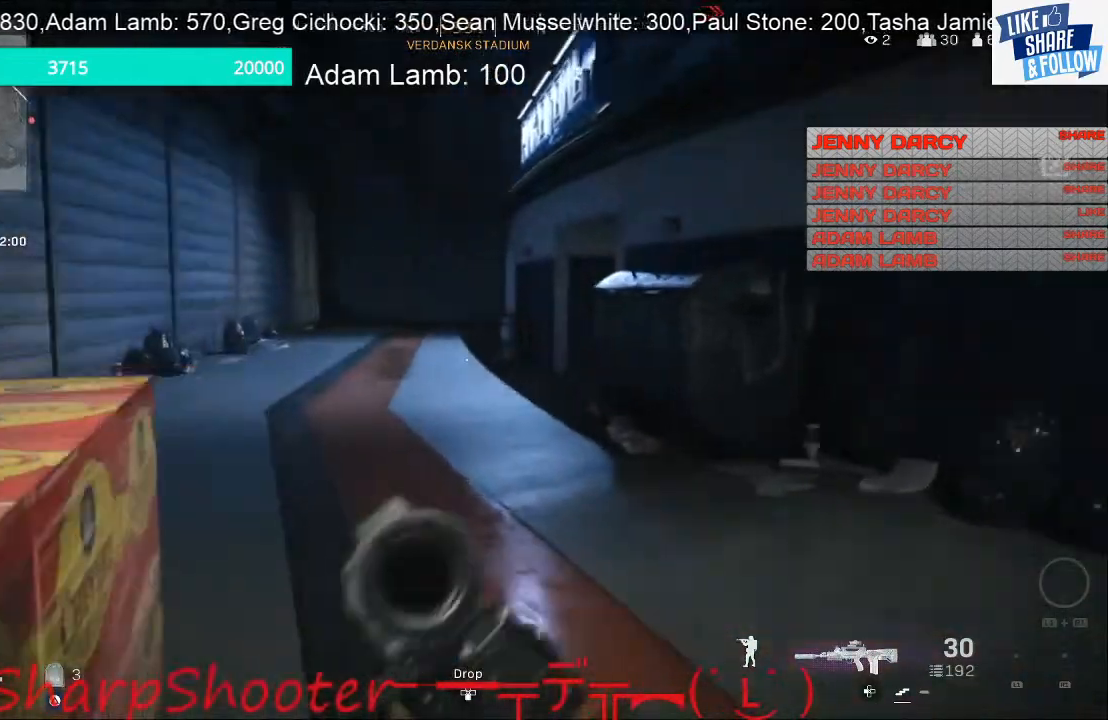
{"buttons": [], "left_stick": "up", "right_stick": "center", "events": [[100, "right_stick", "center"]]}
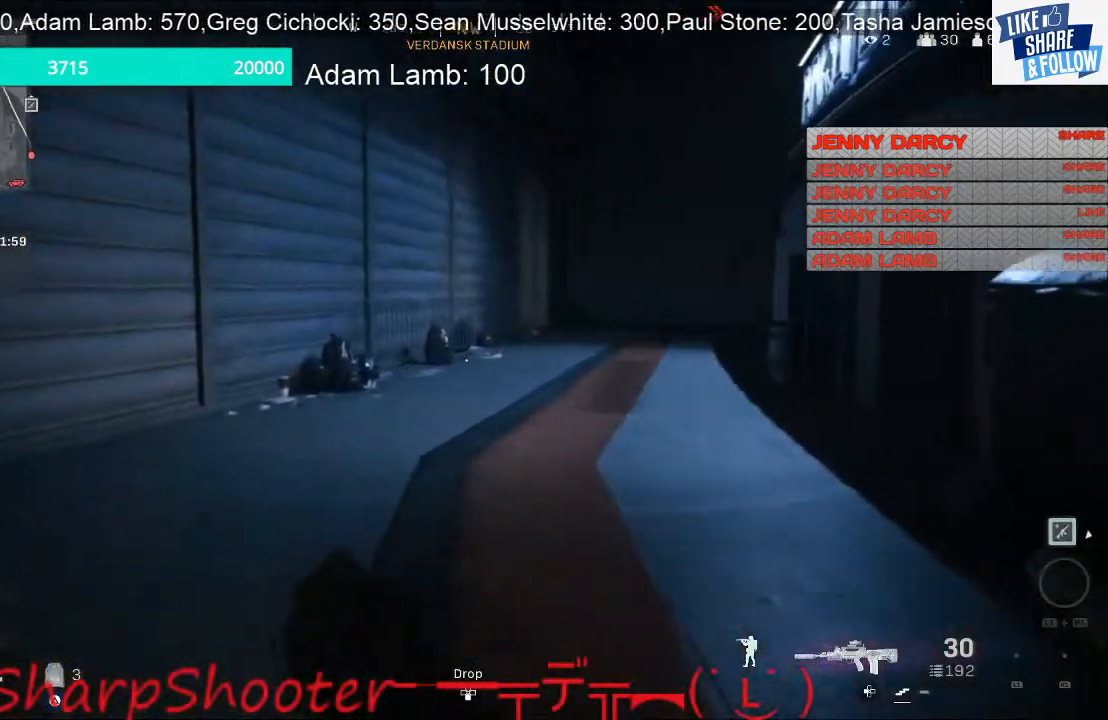
{"buttons": [], "left_stick": "up-left", "right_stick": "right", "events": [[167, "R3", "down"], [267, "R3", "up"], [267, "right_stick", "right"], [500, "left_stick", "up-left"]]}
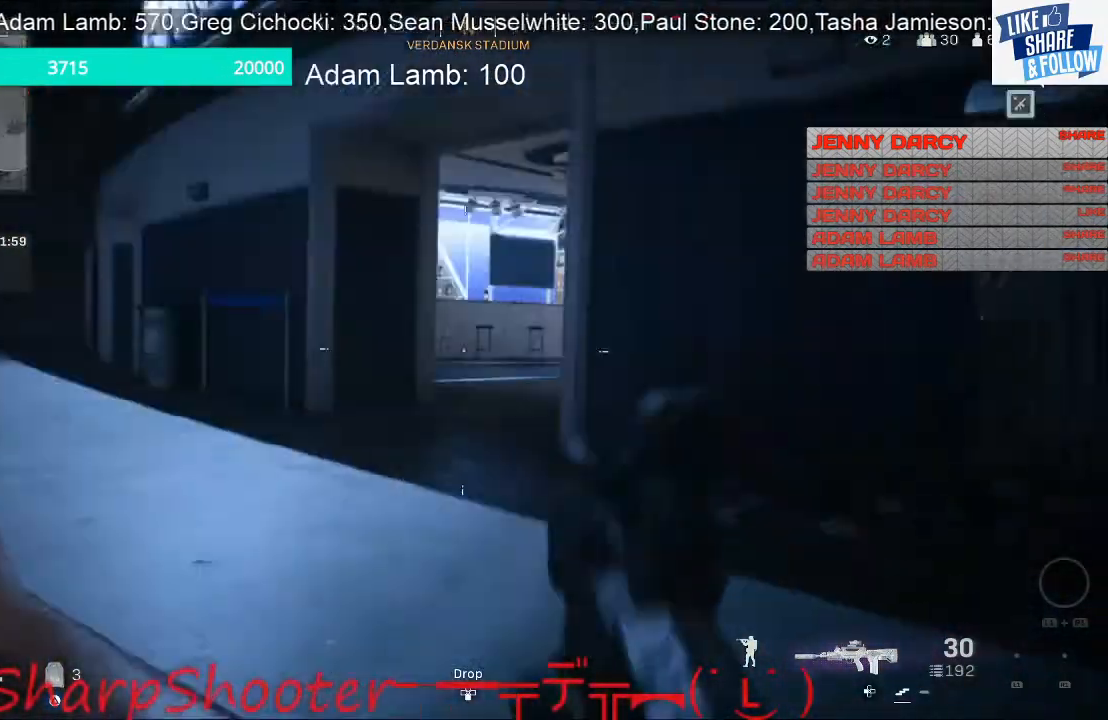
{"buttons": ["L2"], "left_stick": "up-left", "right_stick": "right", "events": [[200, "L2", "down"]]}
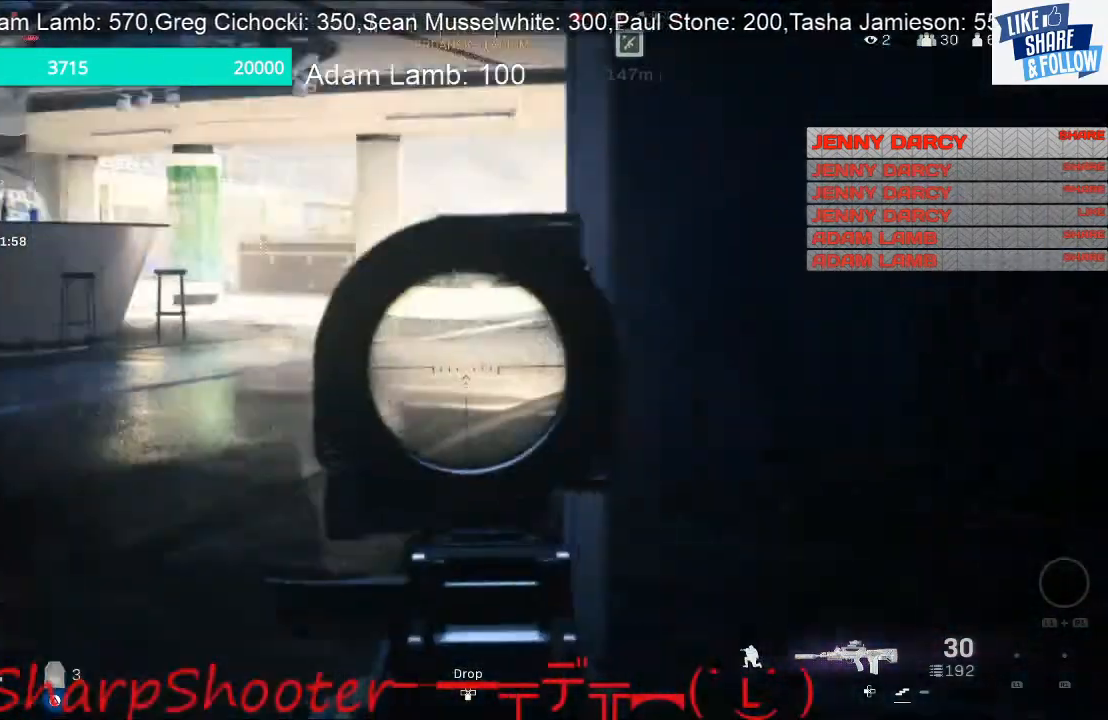
{"buttons": ["L2"], "left_stick": "up-left", "right_stick": "right", "events": []}
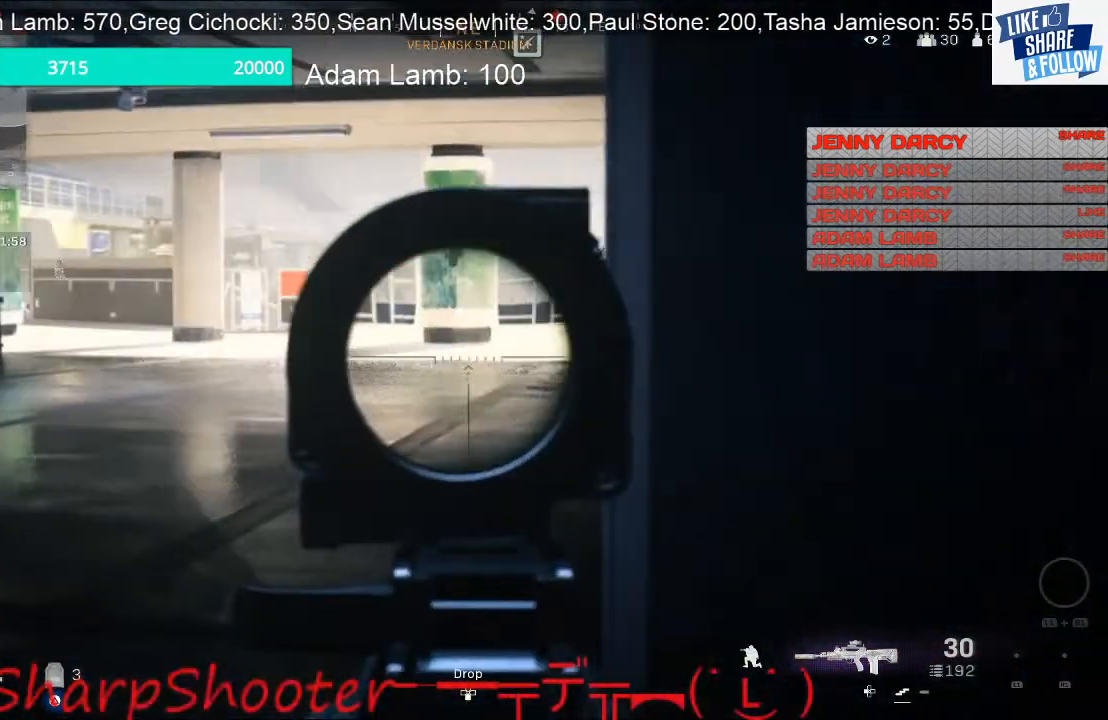
{"buttons": ["L2"], "left_stick": "up-left", "right_stick": "up-right", "events": [[400, "right_stick", "up-right"]]}
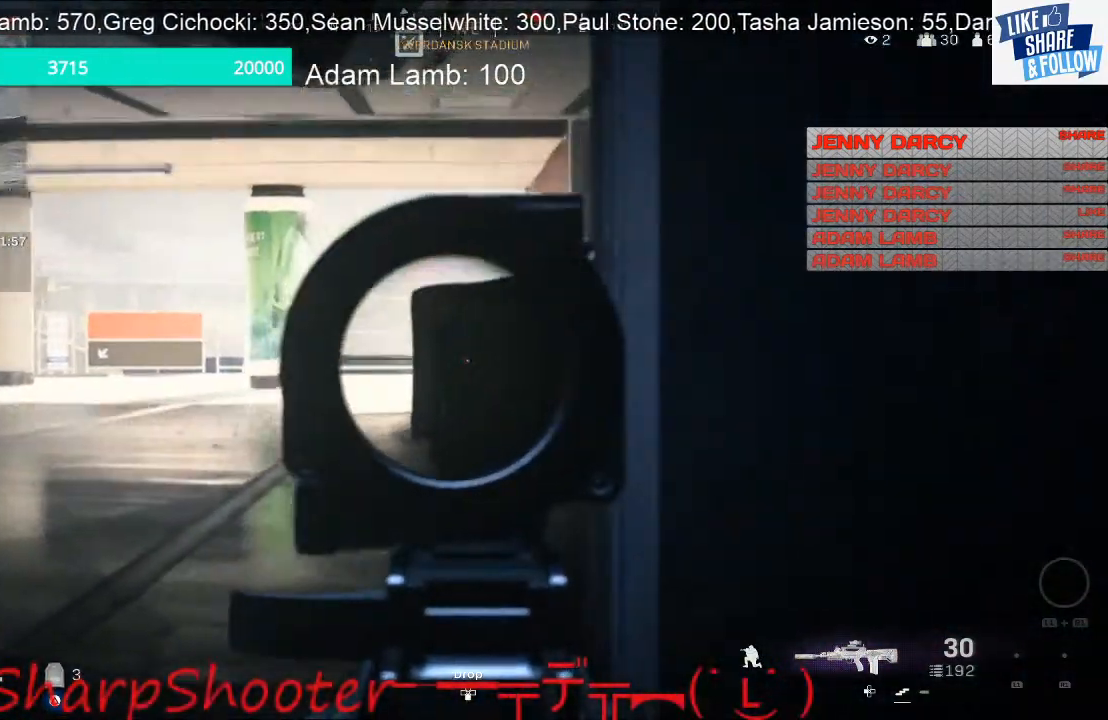
{"buttons": [], "left_stick": "up-left", "right_stick": "down-right", "events": [[167, "L2", "up"], [200, "right_stick", "down-right"]]}
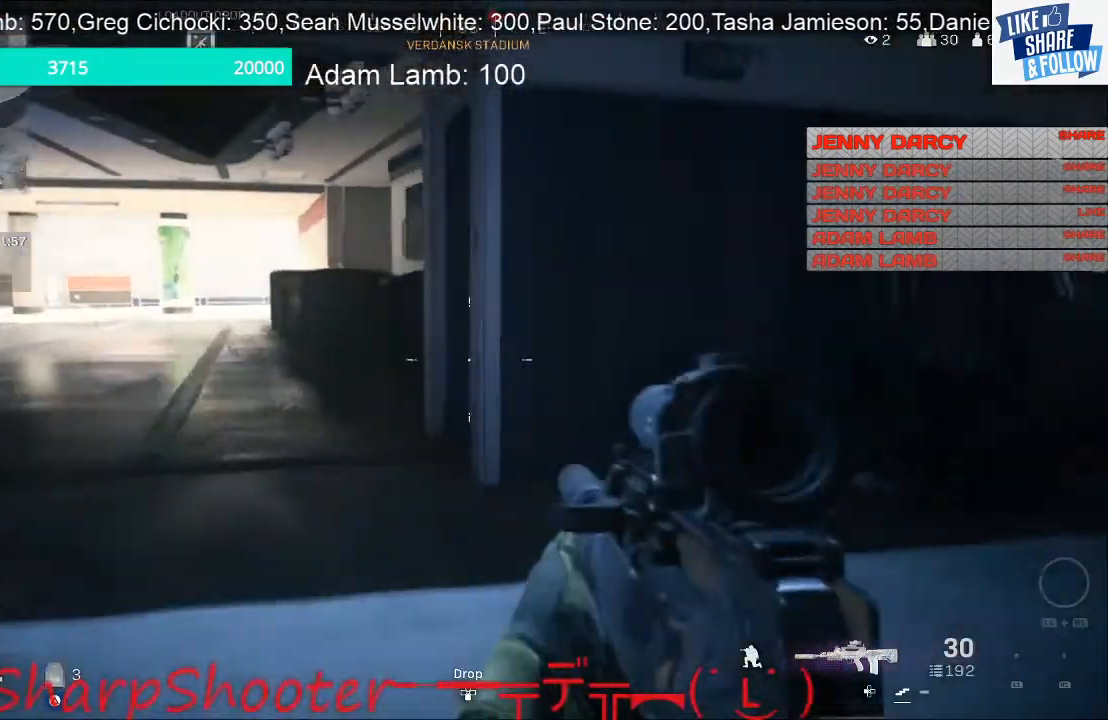
{"buttons": [], "left_stick": "up-left", "right_stick": "right", "events": [[67, "right_stick", "right"]]}
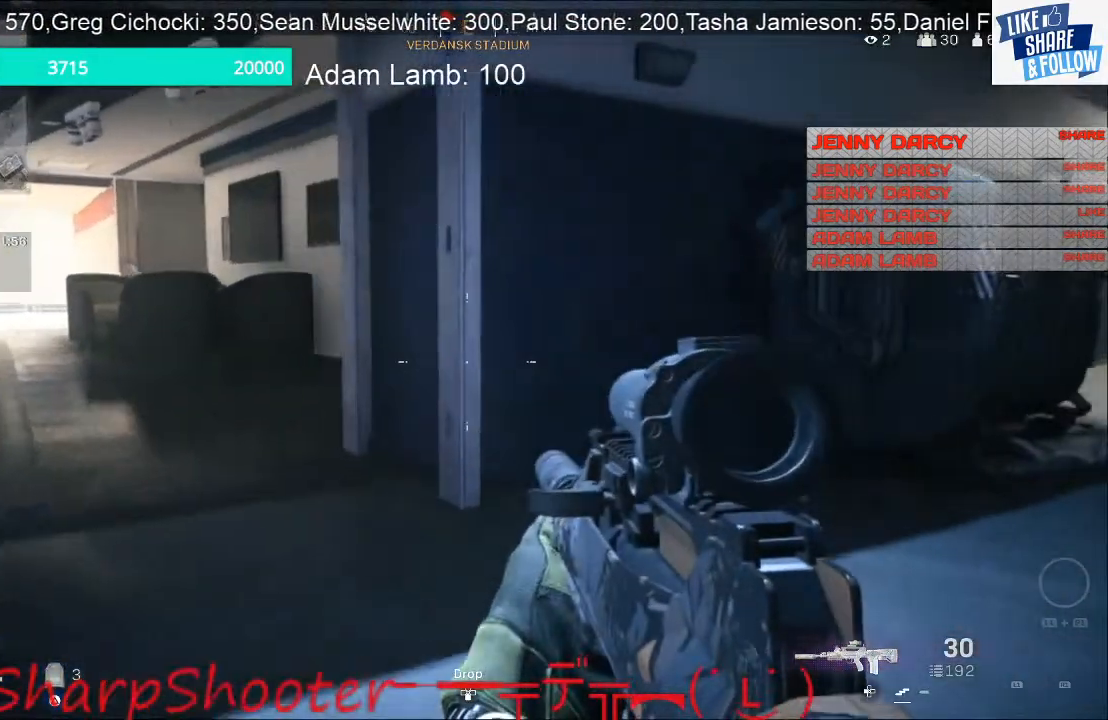
{"buttons": [], "left_stick": "up-left", "right_stick": "center", "events": [[67, "right_stick", "center"]]}
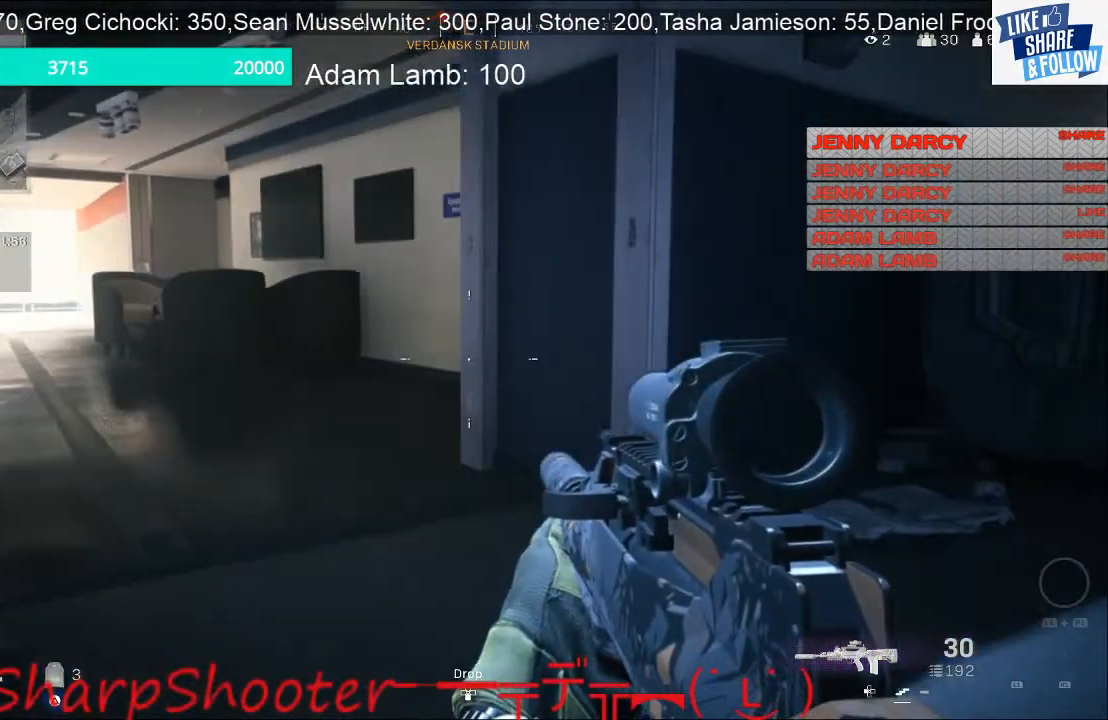
{"buttons": [], "left_stick": "up-left", "right_stick": "center", "events": []}
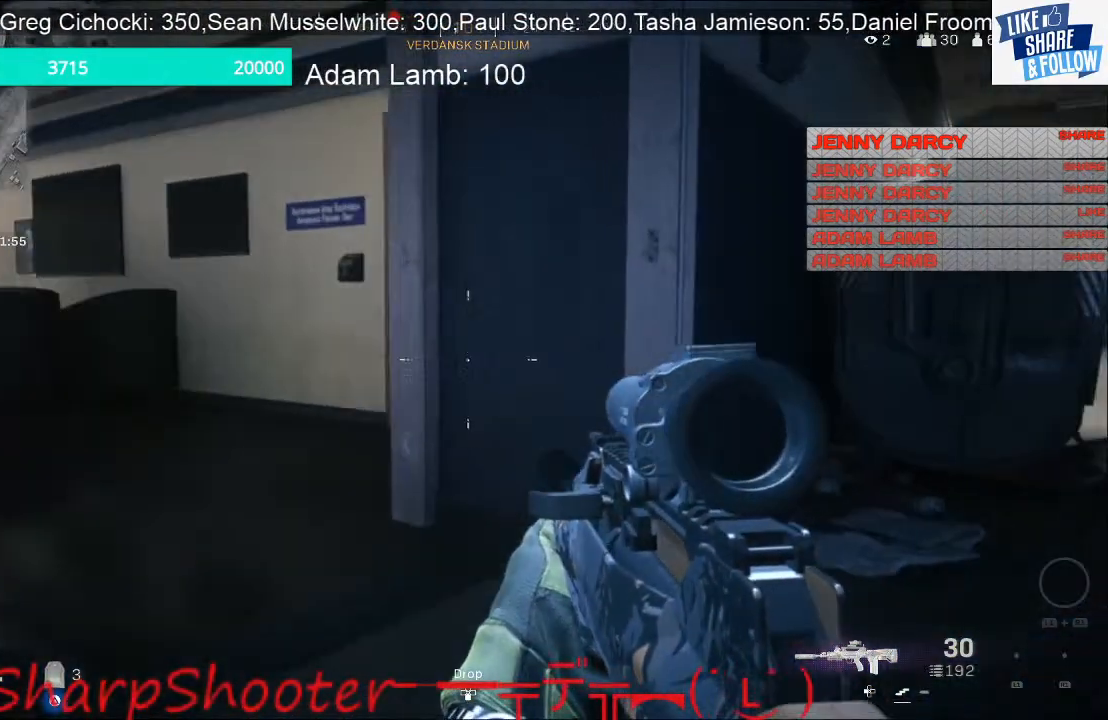
{"buttons": [], "left_stick": "up-left", "right_stick": "center", "events": []}
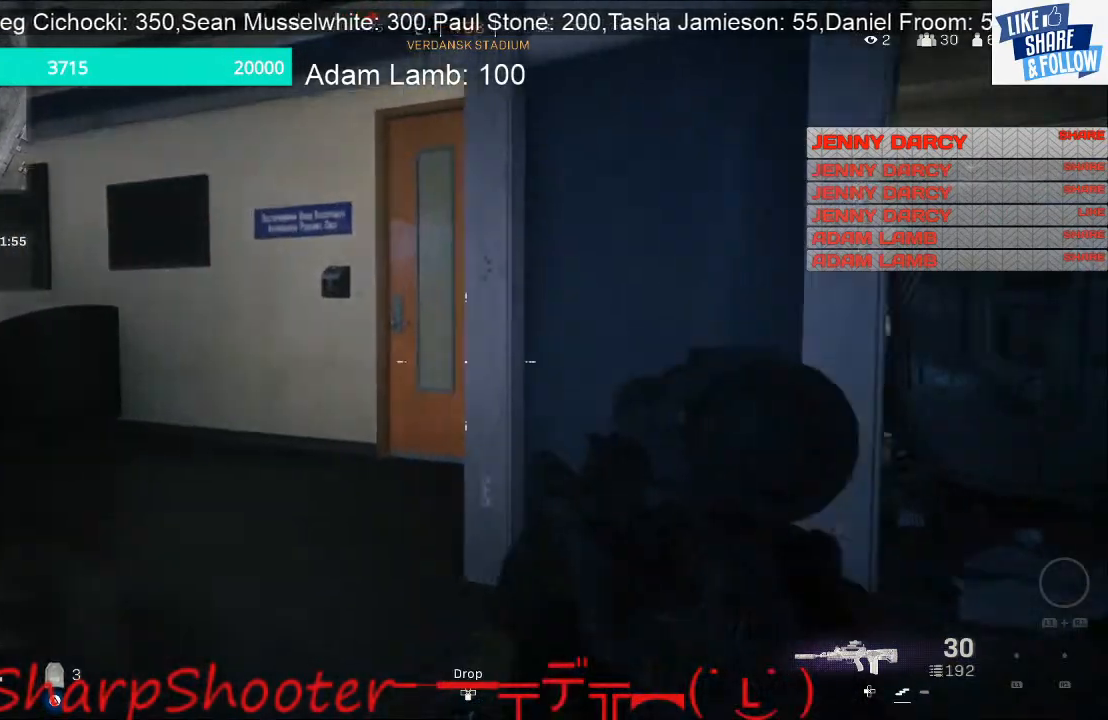
{"buttons": [], "left_stick": "down", "right_stick": "left", "events": [[433, "left_stick", "down"], [467, "right_stick", "left"]]}
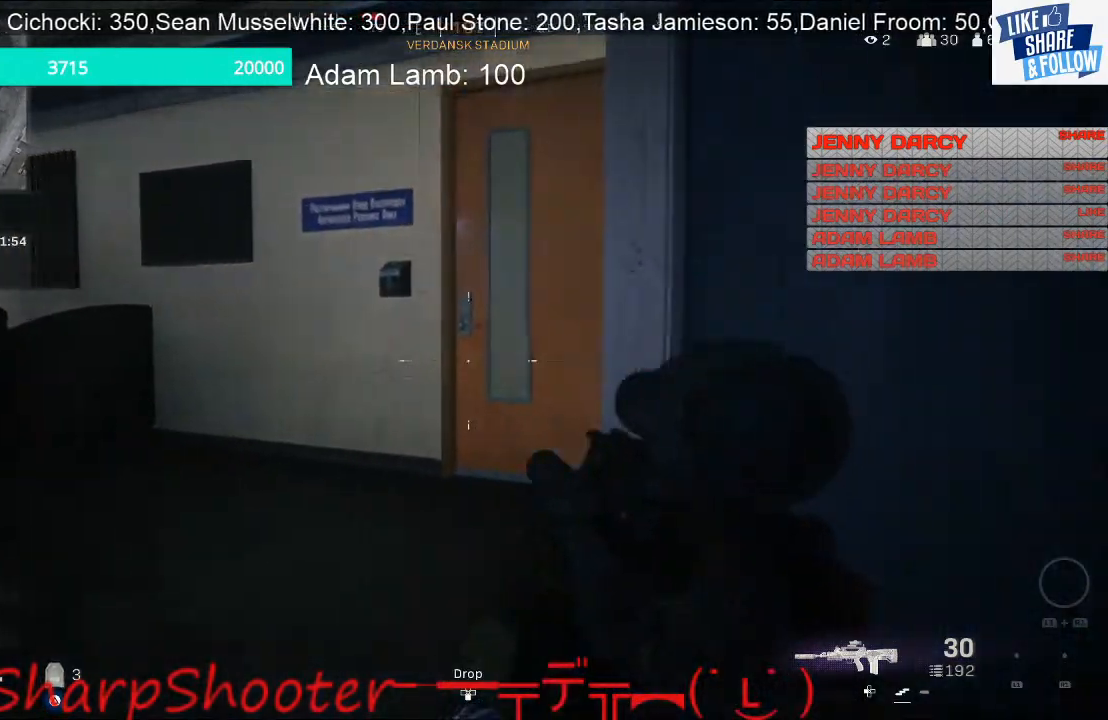
{"buttons": [], "left_stick": "down", "right_stick": "center", "events": [[400, "right_stick", "center"]]}
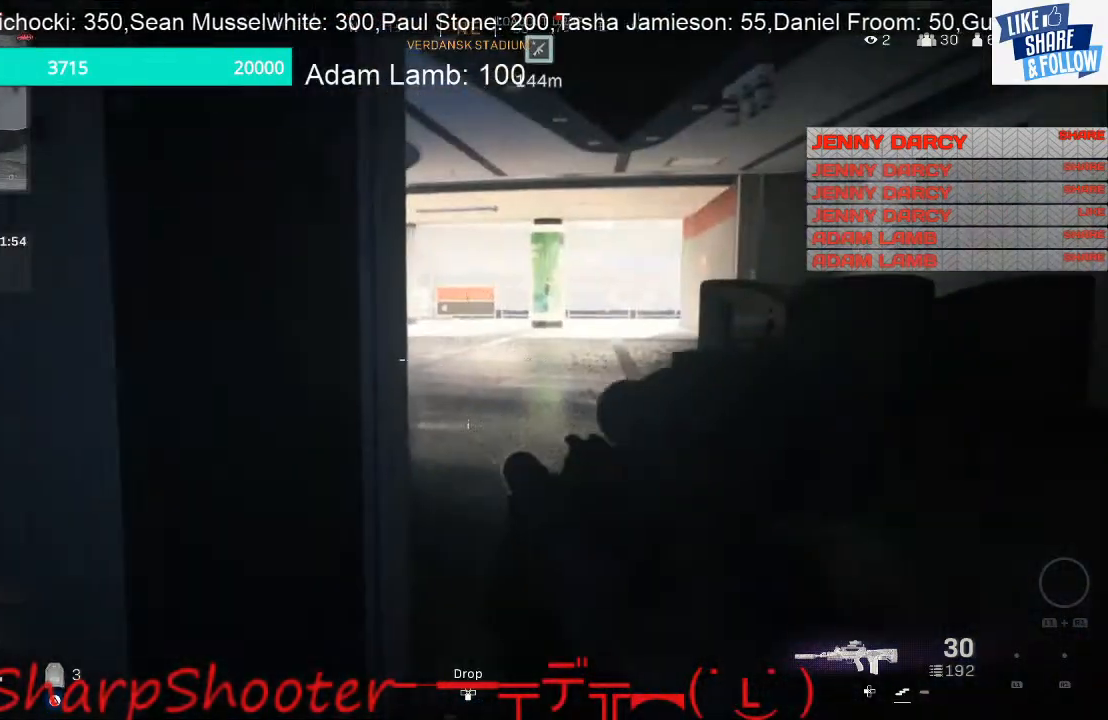
{"buttons": [], "left_stick": "up-left", "right_stick": "center", "events": [[67, "right_stick", "left"], [133, "left_stick", "left"], [367, "left_stick", "up-left"], [467, "right_stick", "center"]]}